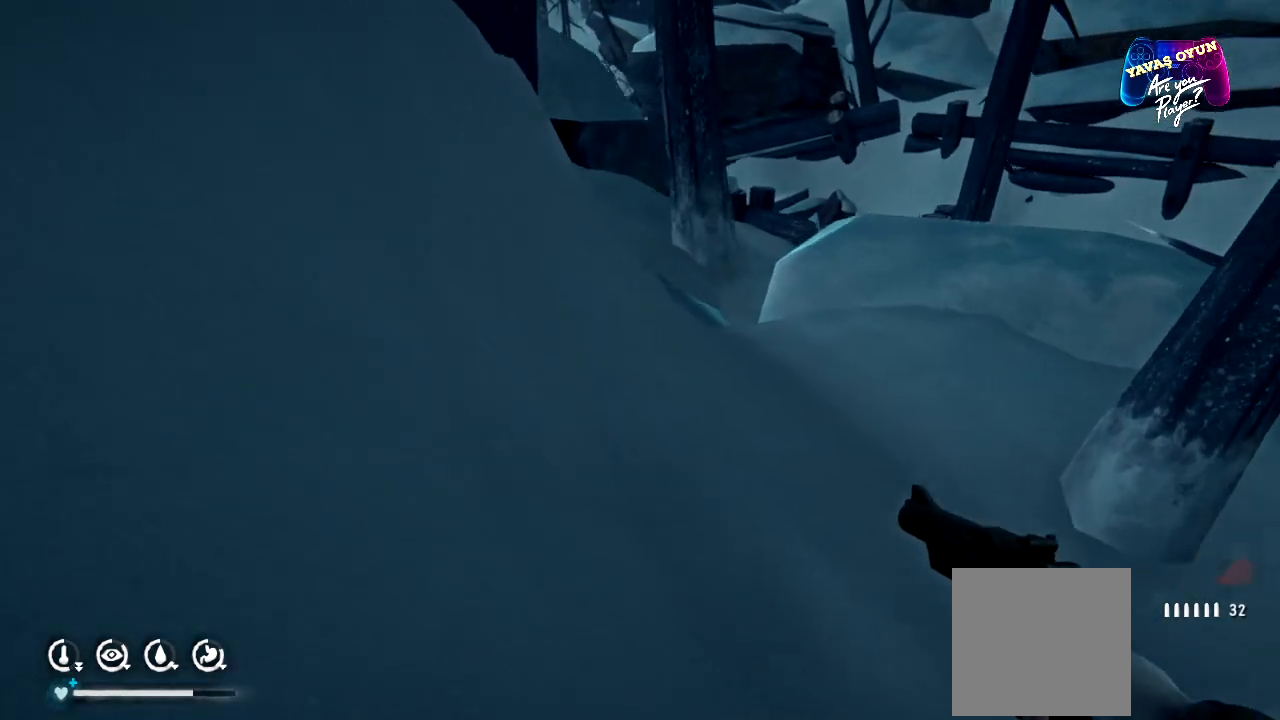
Gameplay with a controller (Xbox layout); each line is a JSON object with the inputs held at the frame after it. "events" lists button and stick changes between this image and that frame as [ms after this image, input, new state], when the widget could be followed in between.
{"buttons": [], "left_stick": "up", "right_stick": "center", "events": []}
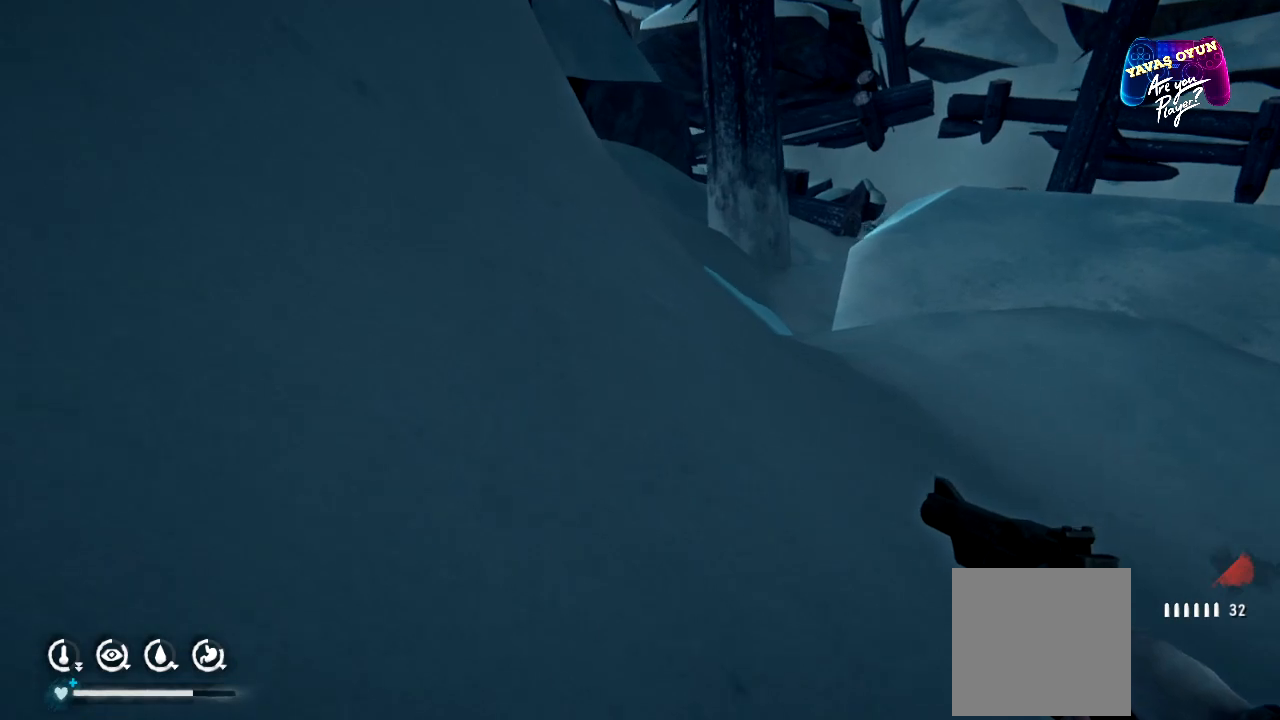
{"buttons": [], "left_stick": "up", "right_stick": "center", "events": []}
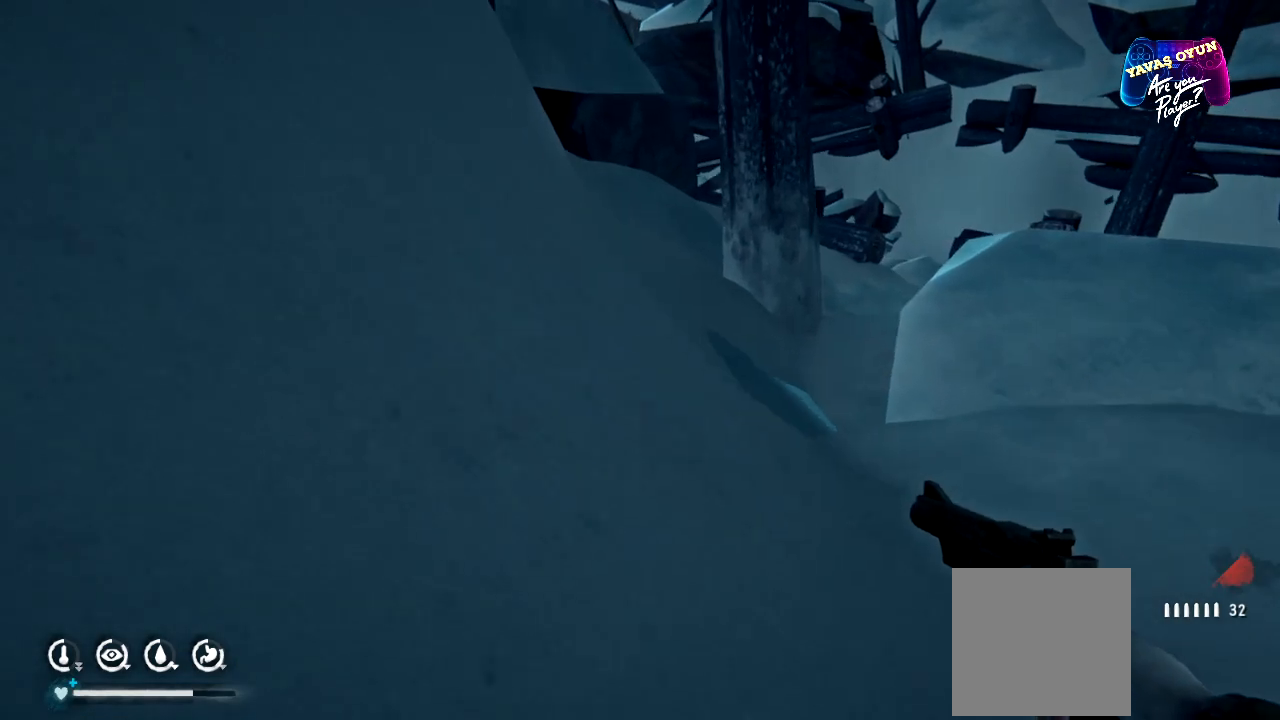
{"buttons": [], "left_stick": "up", "right_stick": "center", "events": []}
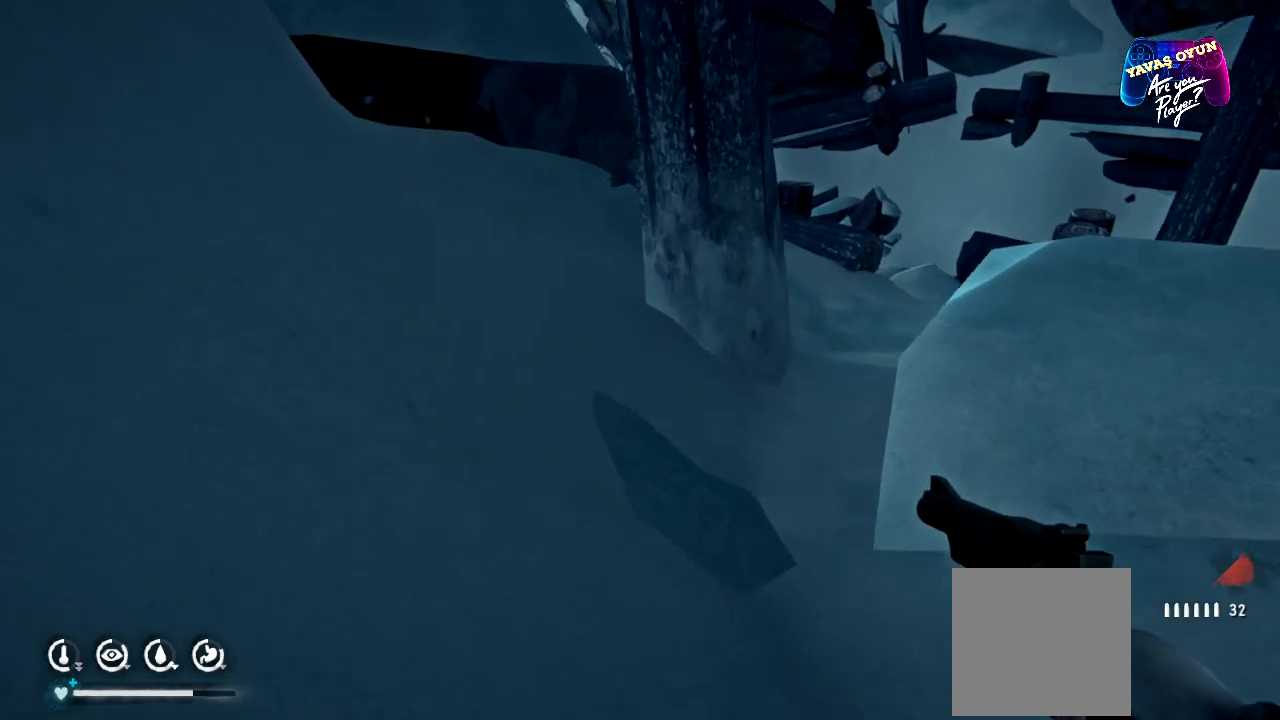
{"buttons": [], "left_stick": "up-right", "right_stick": "center", "events": [[350, "left_stick", "up-right"]]}
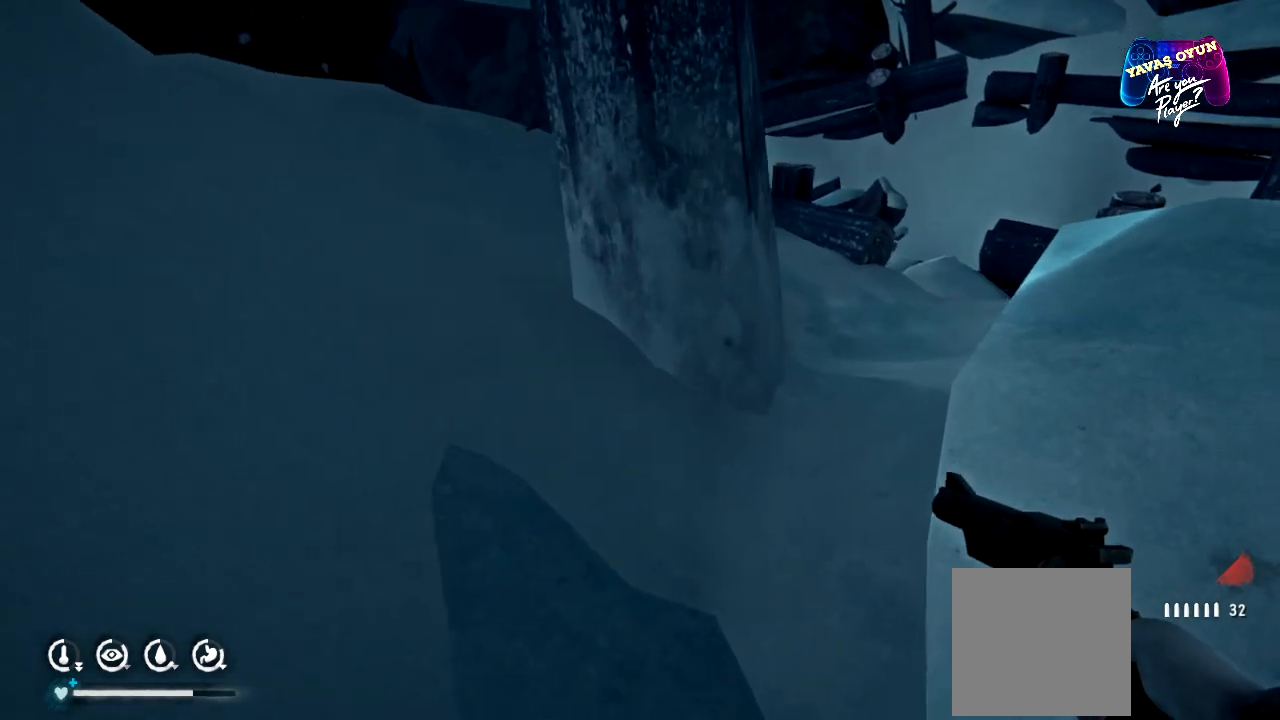
{"buttons": [], "left_stick": "up", "right_stick": "center", "events": [[100, "left_stick", "up"]]}
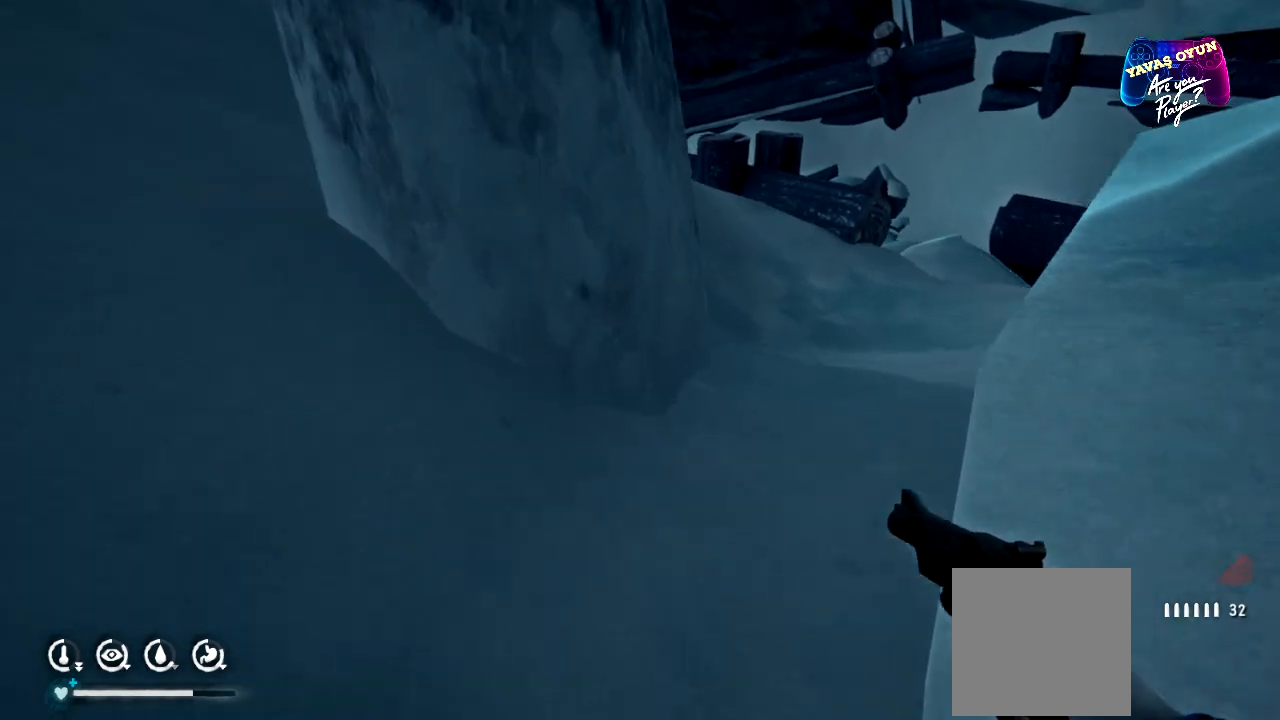
{"buttons": [], "left_stick": "up-right", "right_stick": "center", "events": [[267, "left_stick", "up-right"]]}
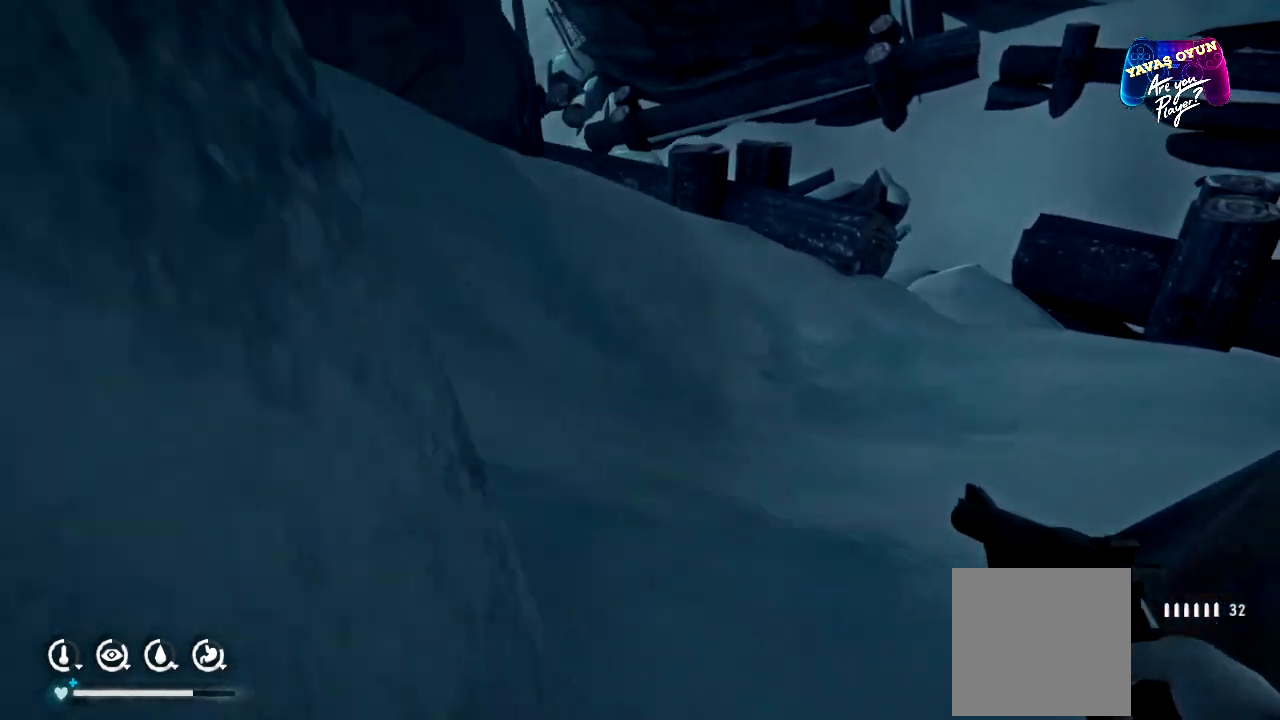
{"buttons": [], "left_stick": "up", "right_stick": "center", "events": [[250, "left_stick", "up"]]}
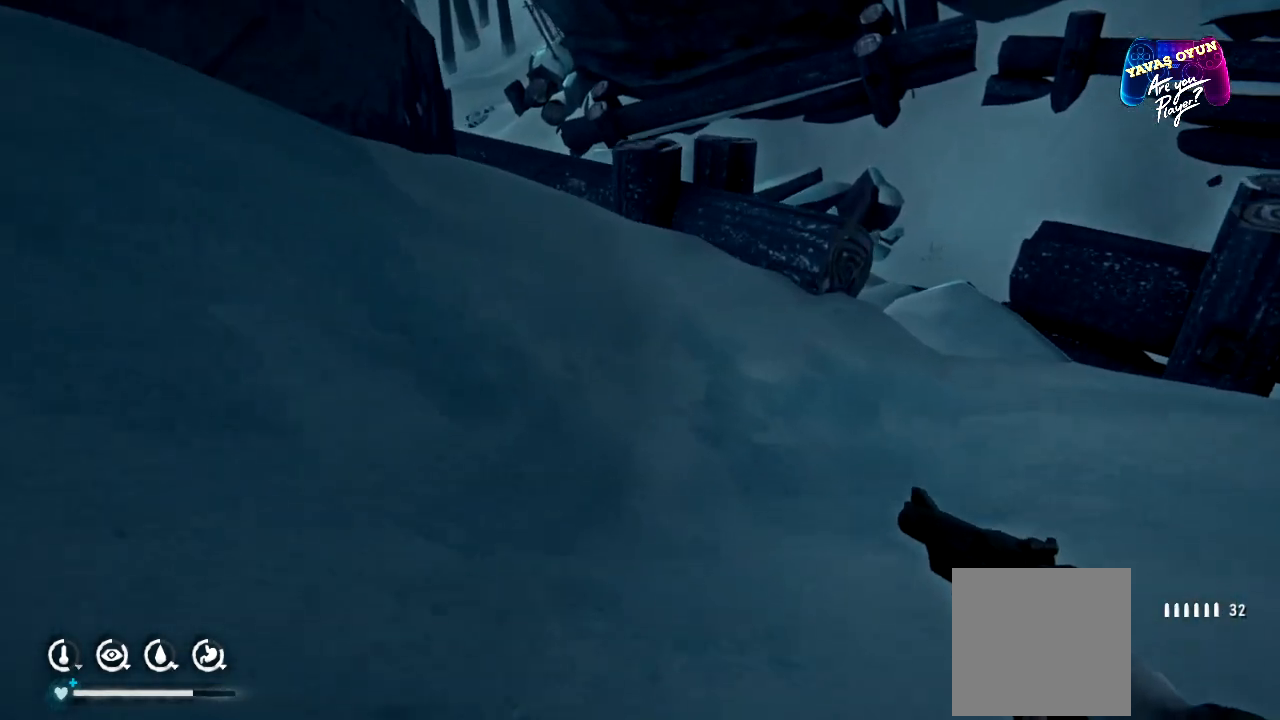
{"buttons": [], "left_stick": "up", "right_stick": "right", "events": [[83, "right_stick", "right"]]}
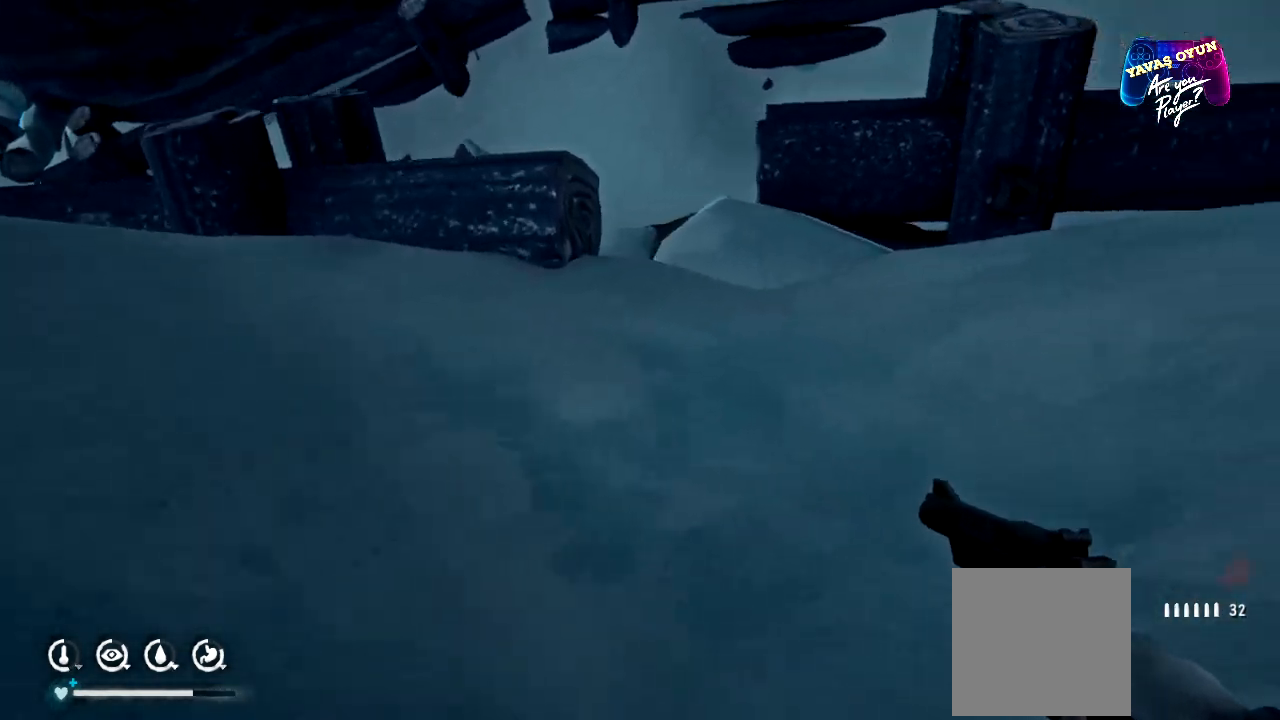
{"buttons": [], "left_stick": "center", "right_stick": "center", "events": [[183, "right_stick", "up-right"], [300, "left_stick", "center"], [483, "right_stick", "center"]]}
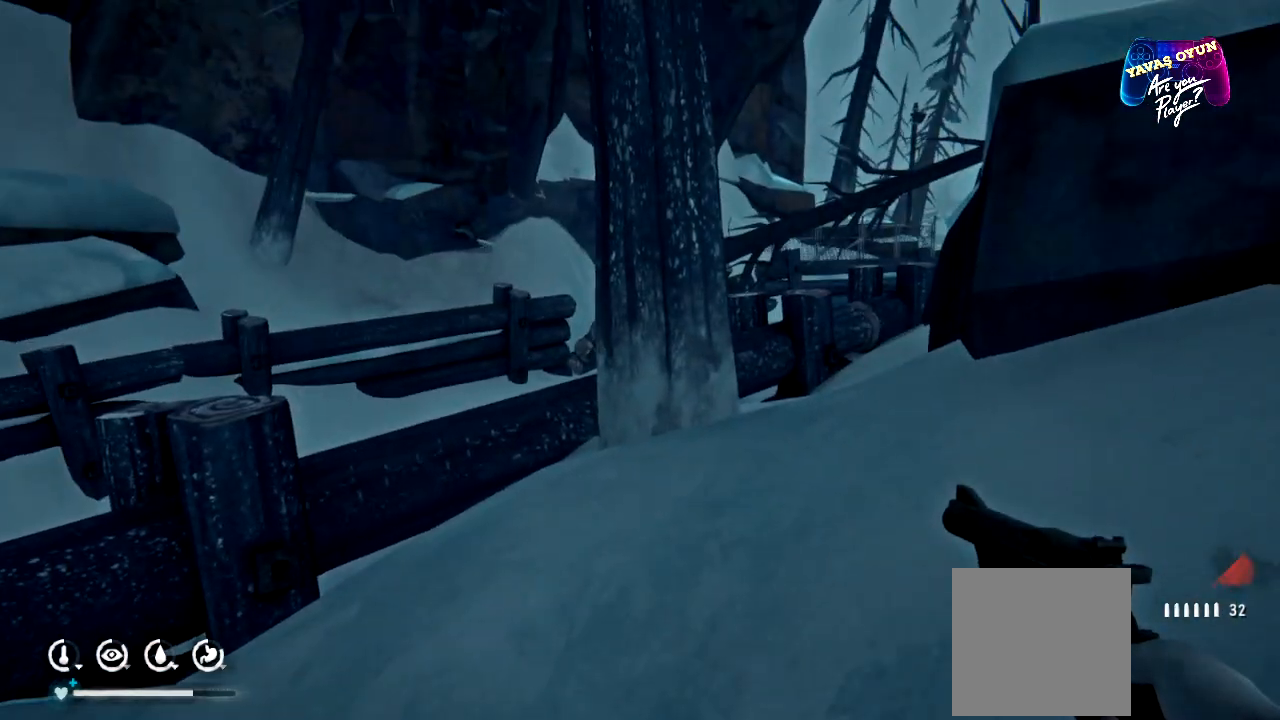
{"buttons": [], "left_stick": "up-left", "right_stick": "down-right", "events": [[133, "left_stick", "up"], [233, "left_stick", "up-left"], [500, "right_stick", "down-right"]]}
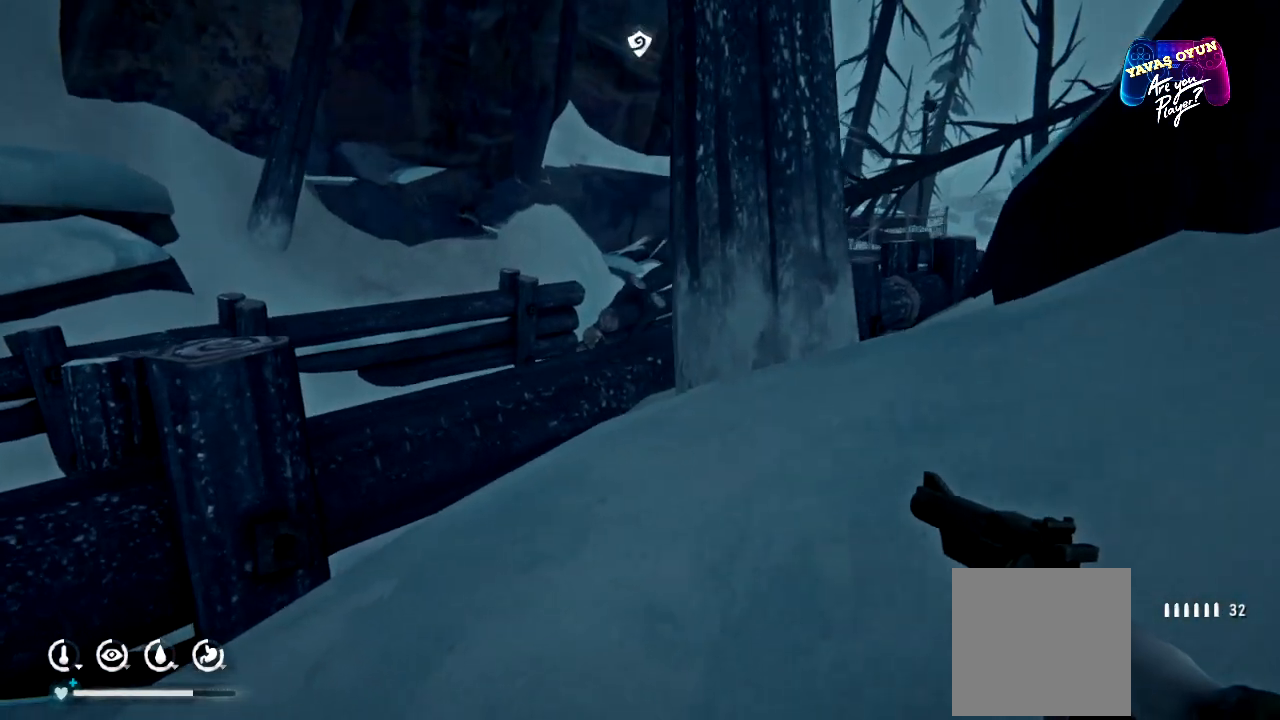
{"buttons": [], "left_stick": "up", "right_stick": "center", "events": [[117, "right_stick", "right"], [150, "left_stick", "up"], [500, "right_stick", "center"]]}
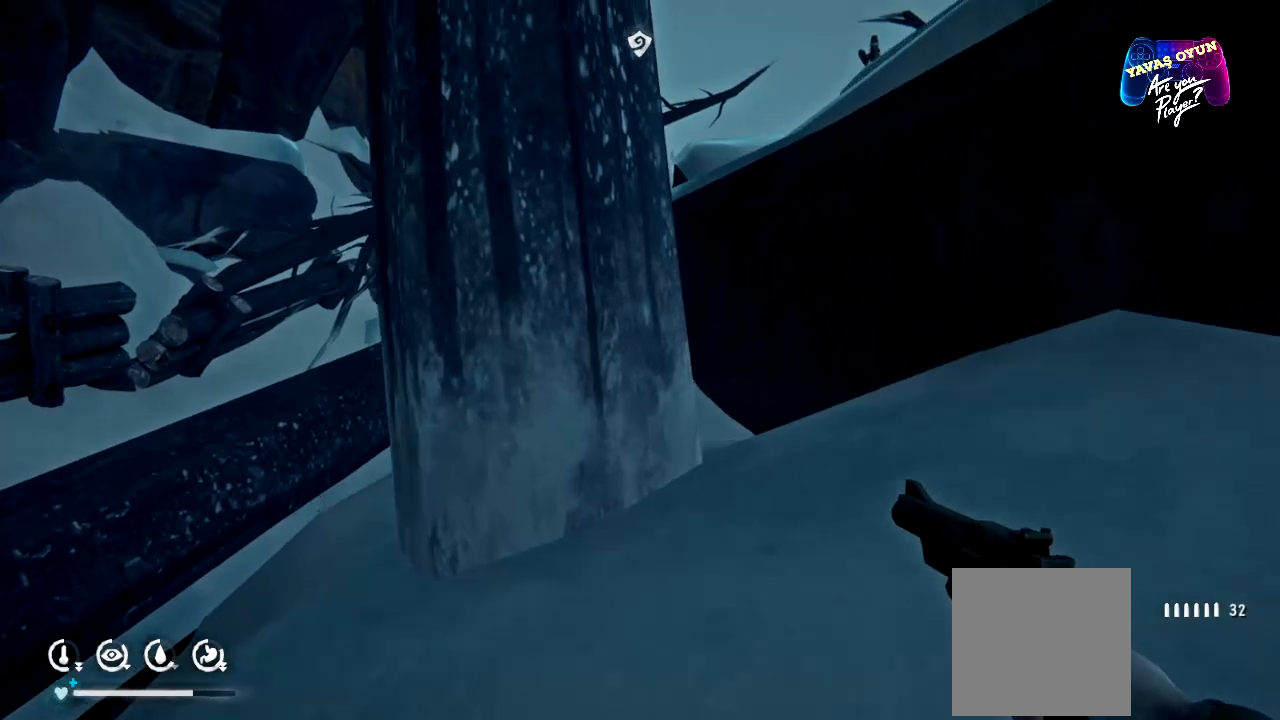
{"buttons": [], "left_stick": "left", "right_stick": "down-left", "events": [[17, "left_stick", "center"], [117, "right_stick", "down-left"], [233, "left_stick", "left"]]}
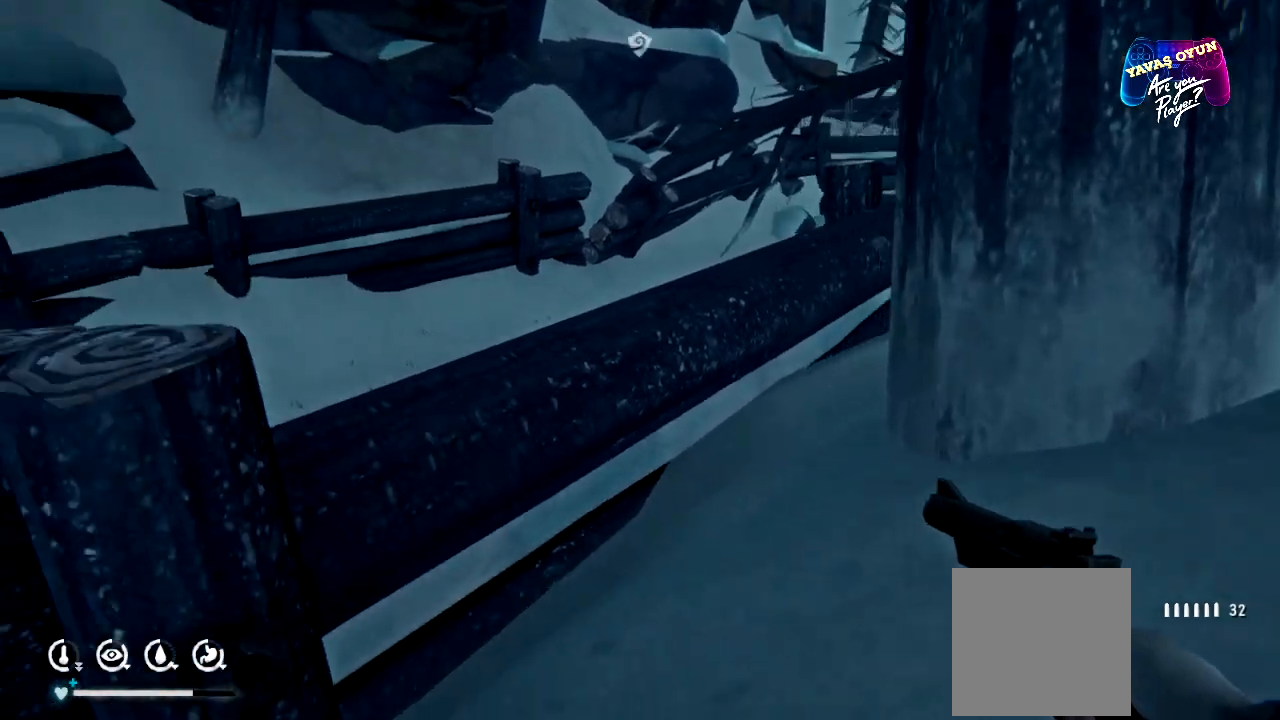
{"buttons": [], "left_stick": "center", "right_stick": "center", "events": [[383, "left_stick", "center"], [450, "right_stick", "center"]]}
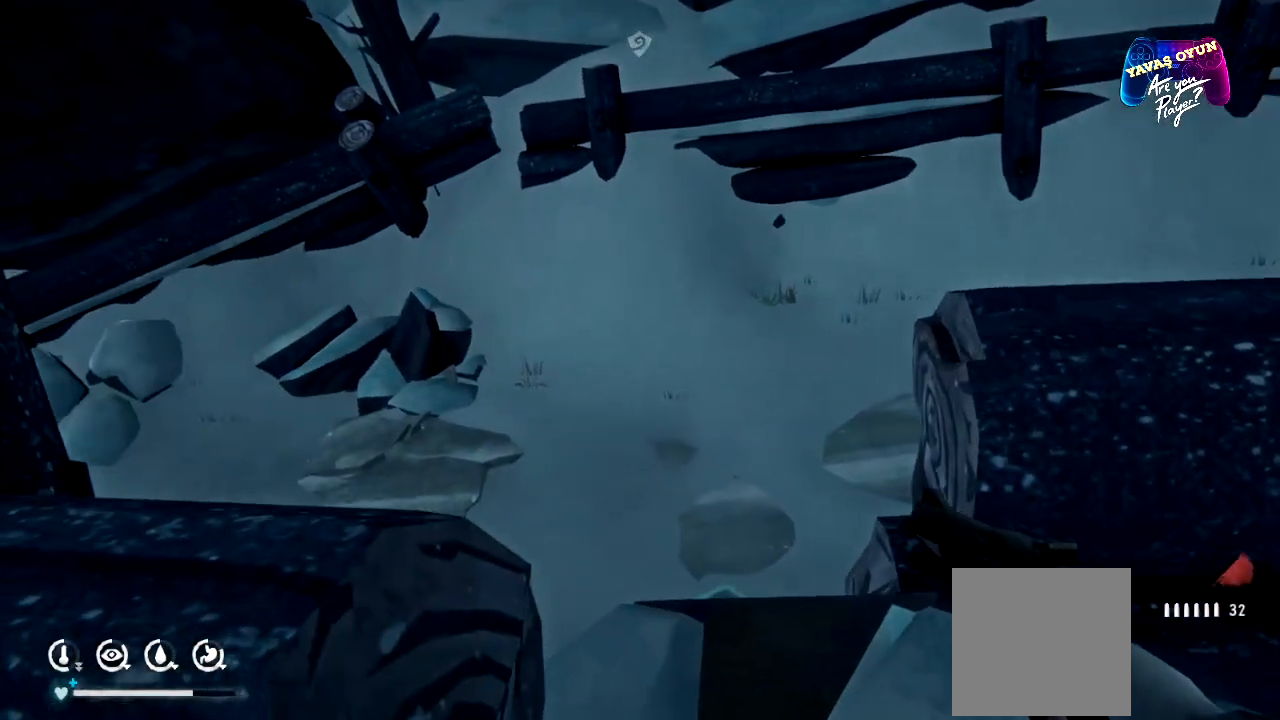
{"buttons": [], "left_stick": "up-right", "right_stick": "down", "events": [[150, "left_stick", "up"], [267, "right_stick", "down"], [450, "left_stick", "up-right"]]}
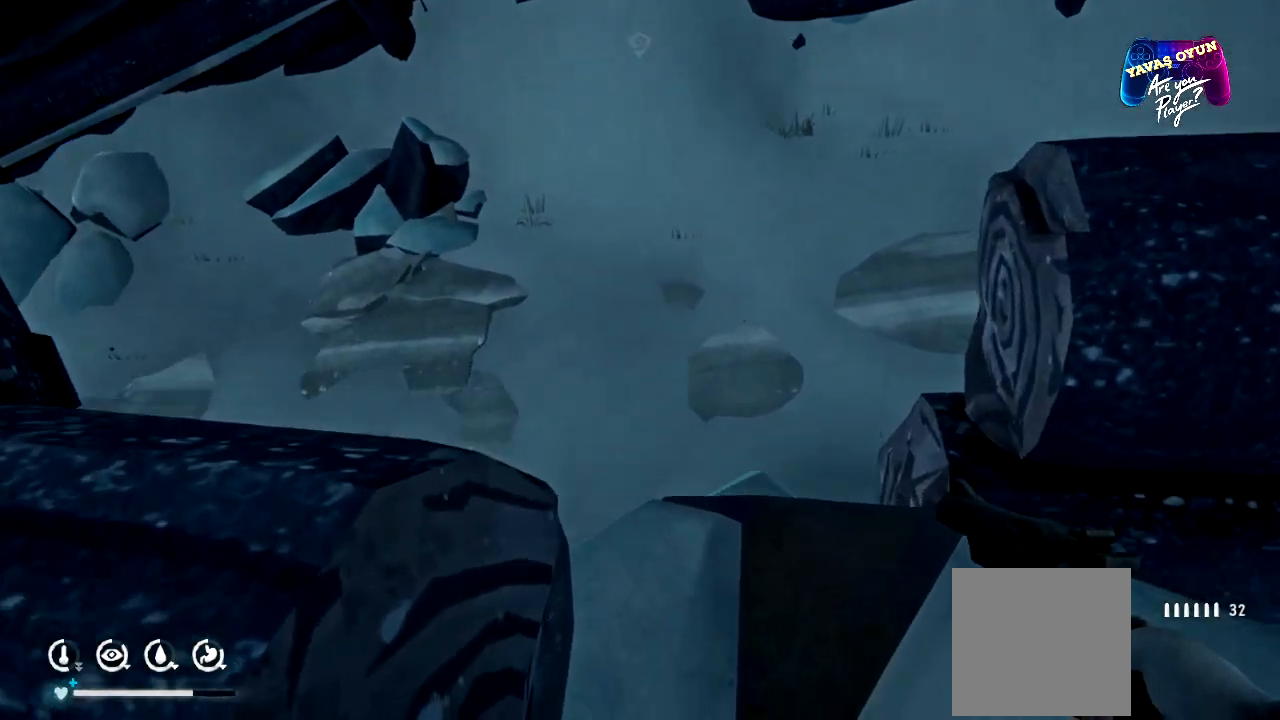
{"buttons": [], "left_stick": "center", "right_stick": "down", "events": [[150, "left_stick", "up"], [250, "left_stick", "center"]]}
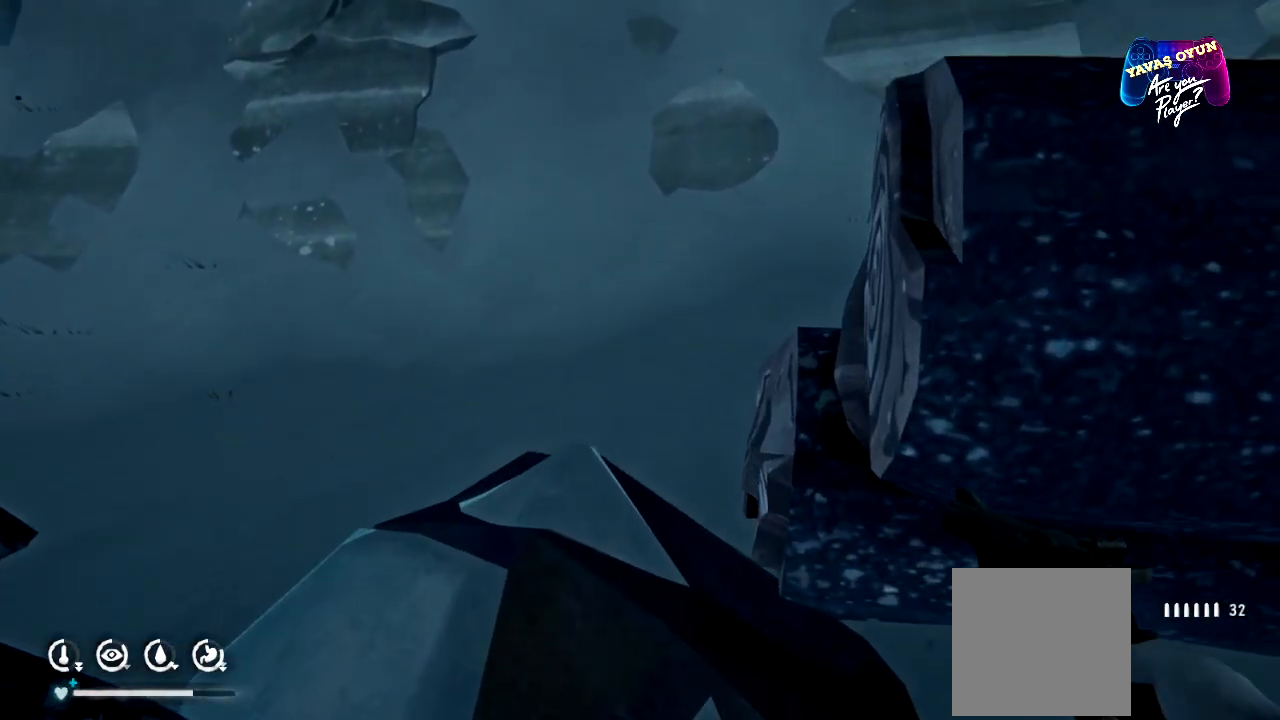
{"buttons": [], "left_stick": "up-left", "right_stick": "left", "events": [[200, "right_stick", "center"], [400, "left_stick", "up-left"], [400, "right_stick", "left"]]}
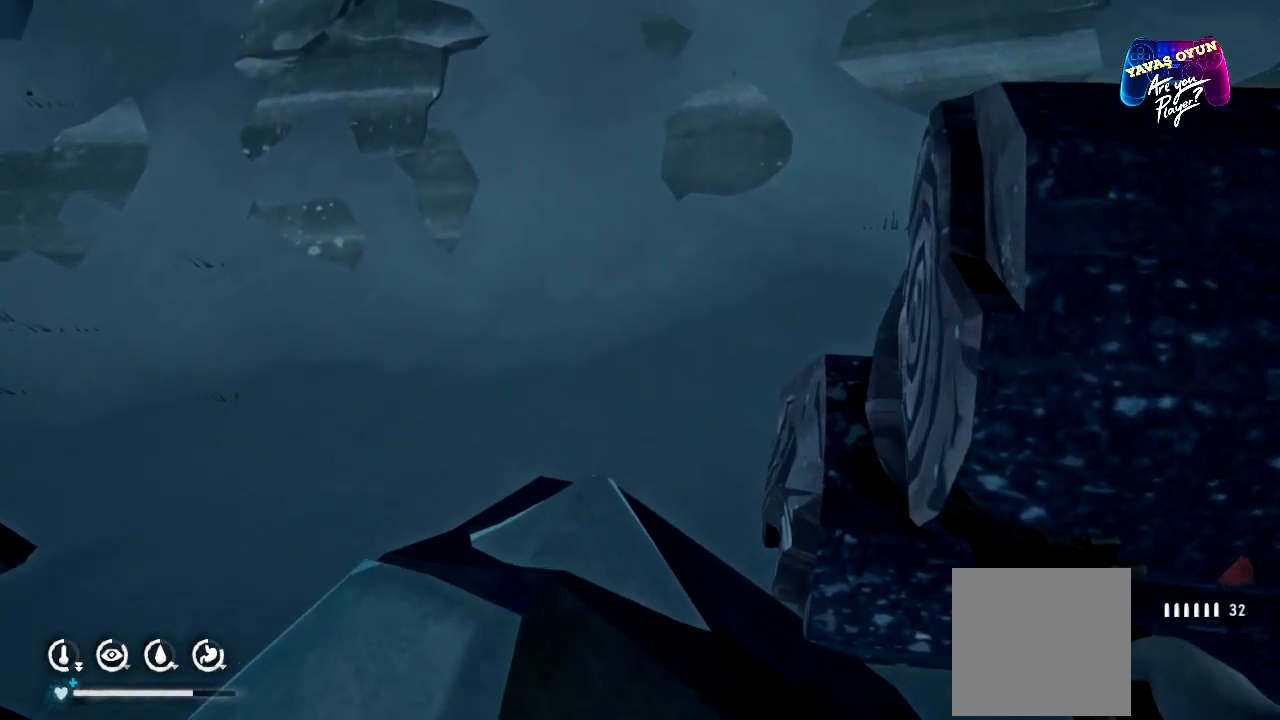
{"buttons": [], "left_stick": "center", "right_stick": "center", "events": [[117, "right_stick", "center"], [433, "left_stick", "center"]]}
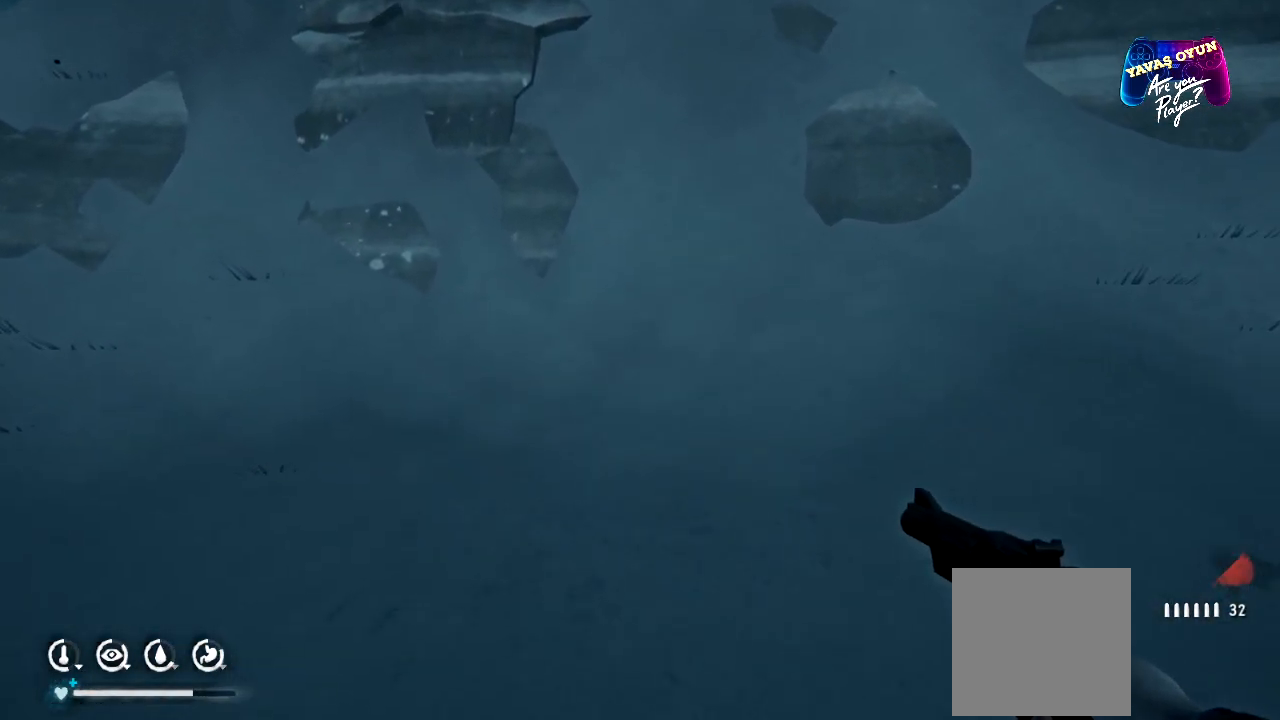
{"buttons": [], "left_stick": "center", "right_stick": "center", "events": [[100, "left_stick", "down"], [383, "left_stick", "center"]]}
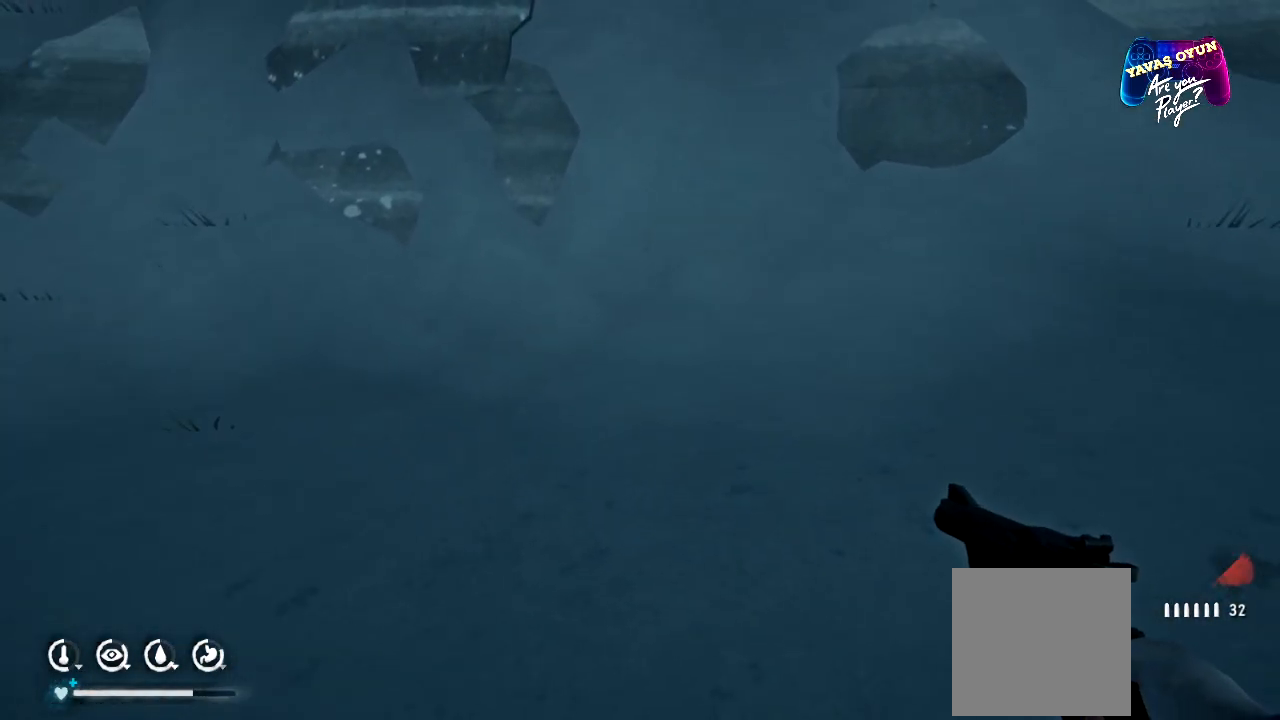
{"buttons": [], "left_stick": "up", "right_stick": "up-left", "events": [[217, "right_stick", "up-left"], [367, "left_stick", "up"]]}
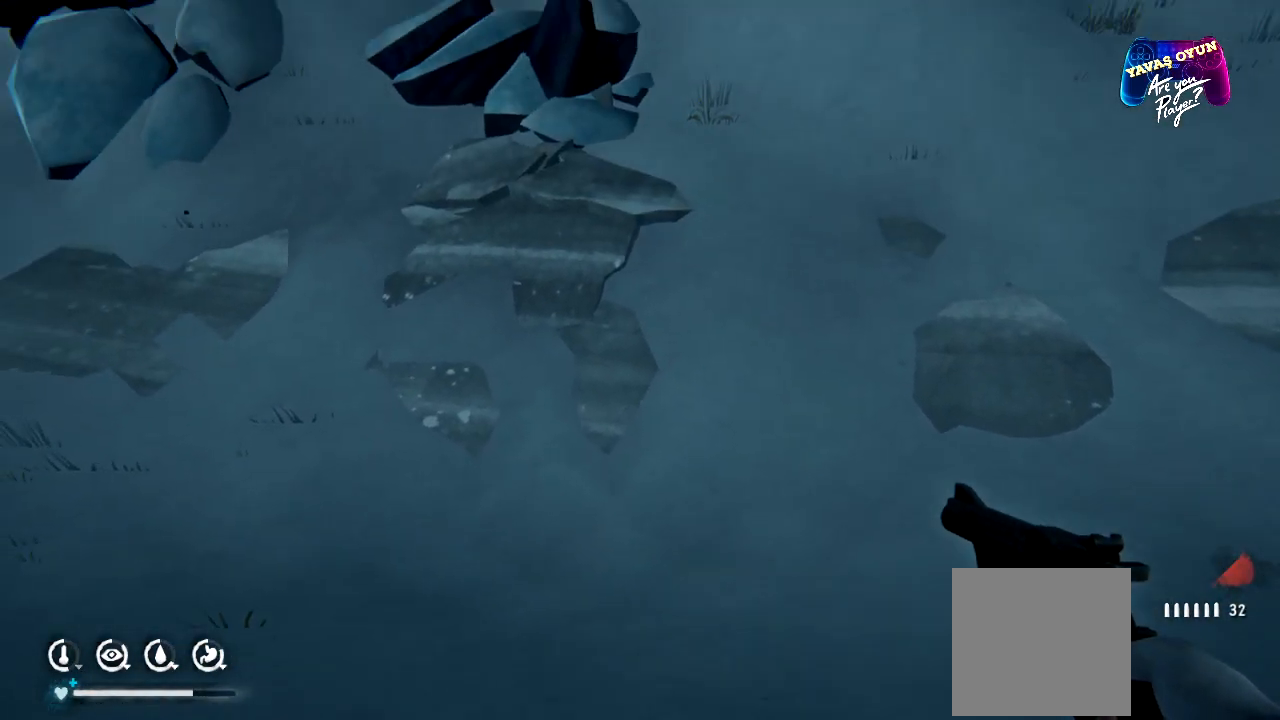
{"buttons": [], "left_stick": "up", "right_stick": "down", "events": [[300, "right_stick", "center"], [433, "right_stick", "down"]]}
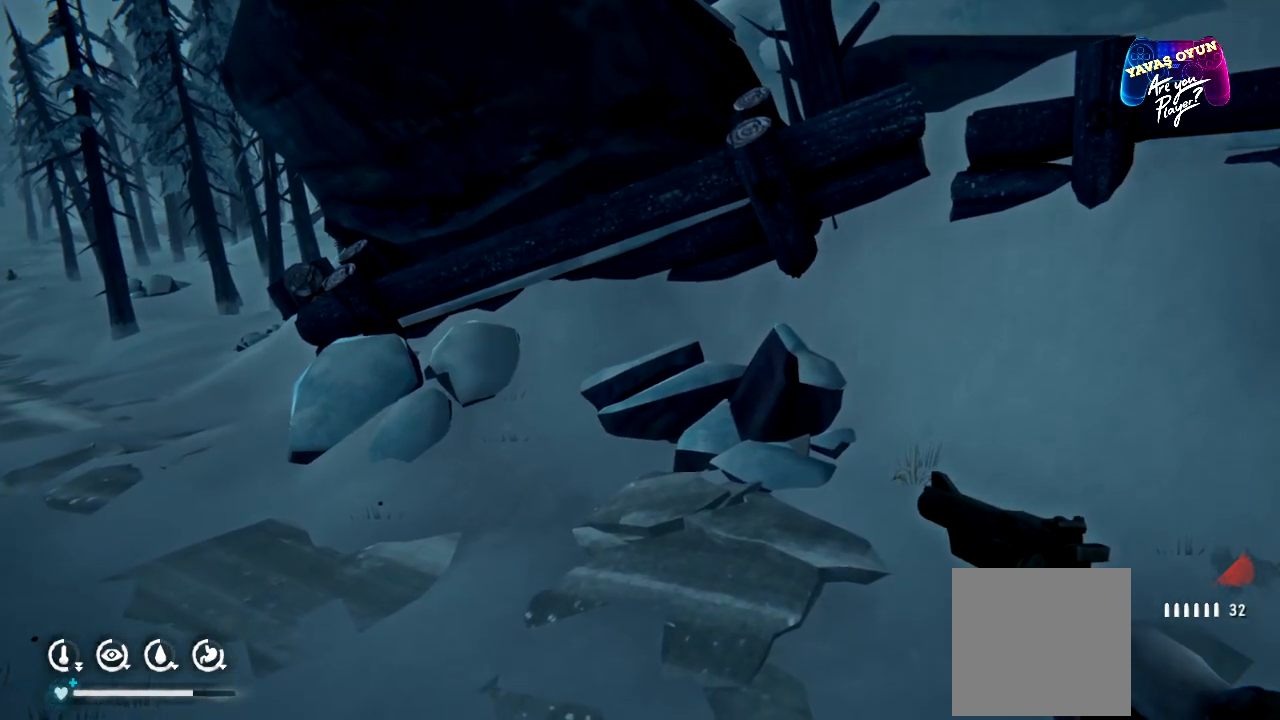
{"buttons": [], "left_stick": "up", "right_stick": "center", "events": [[133, "right_stick", "left"], [483, "right_stick", "center"]]}
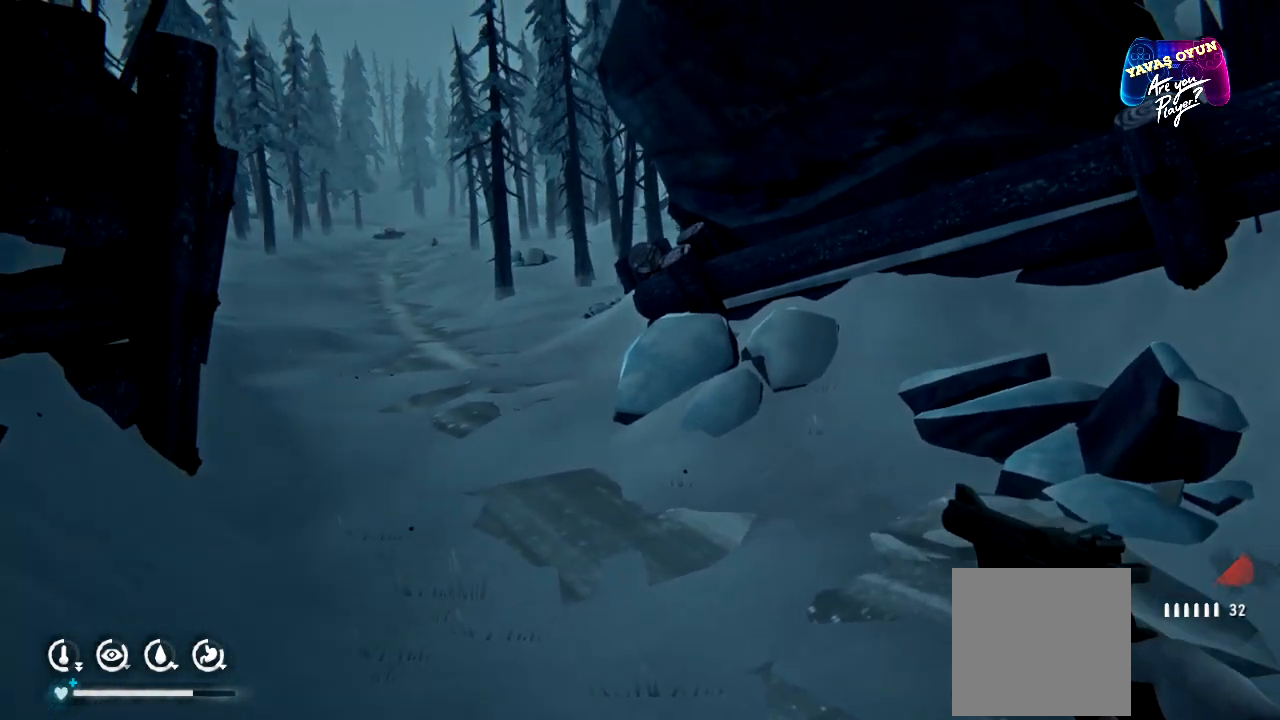
{"buttons": [], "left_stick": "up", "right_stick": "center", "events": []}
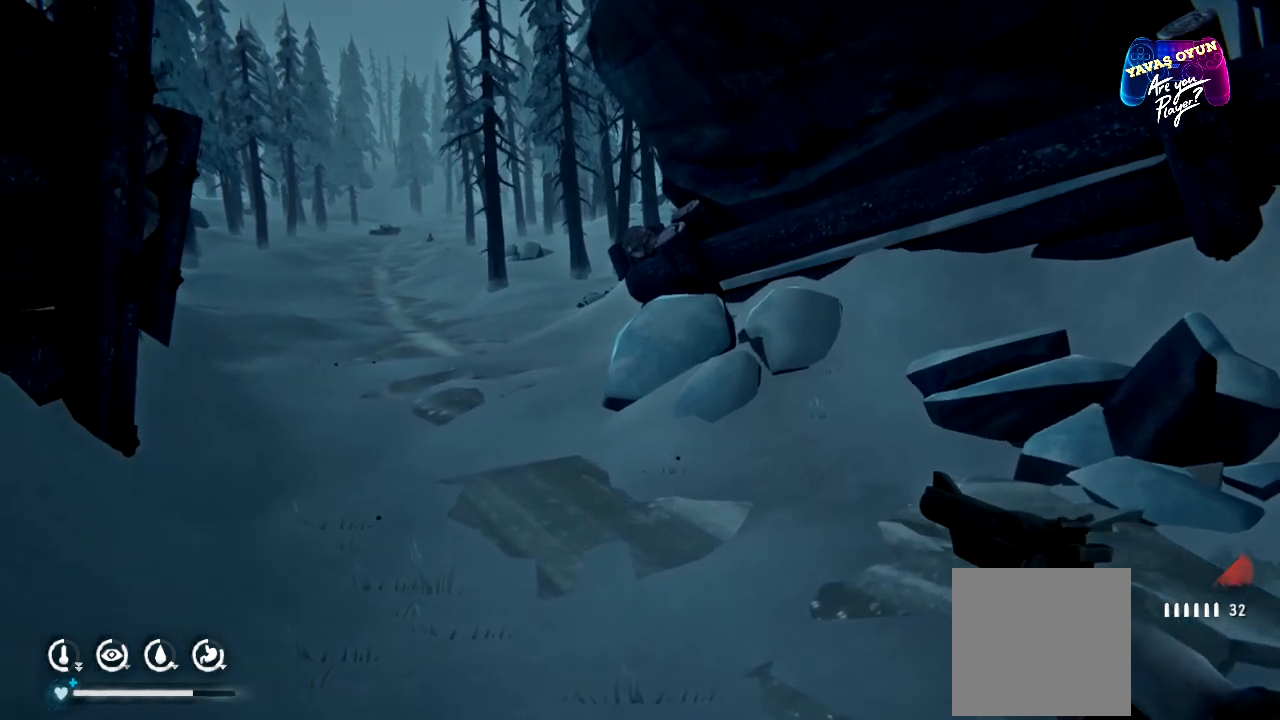
{"buttons": [], "left_stick": "up", "right_stick": "center", "events": []}
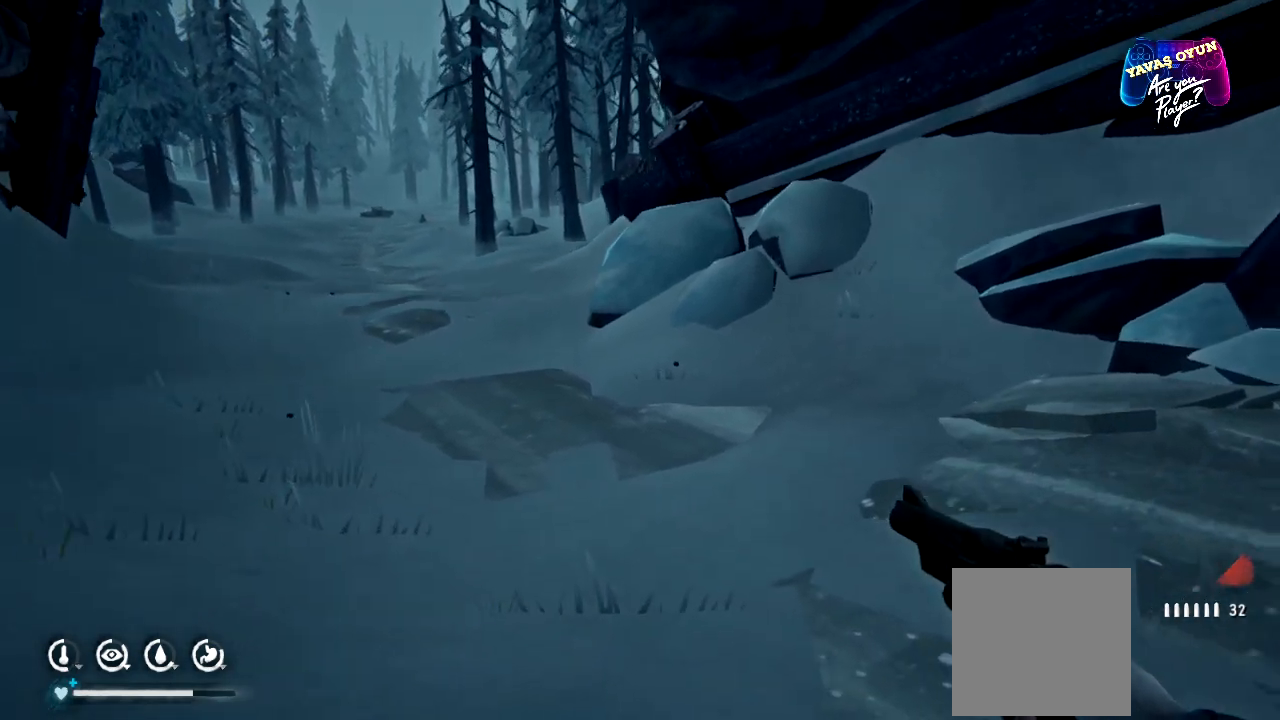
{"buttons": [], "left_stick": "up", "right_stick": "center", "events": []}
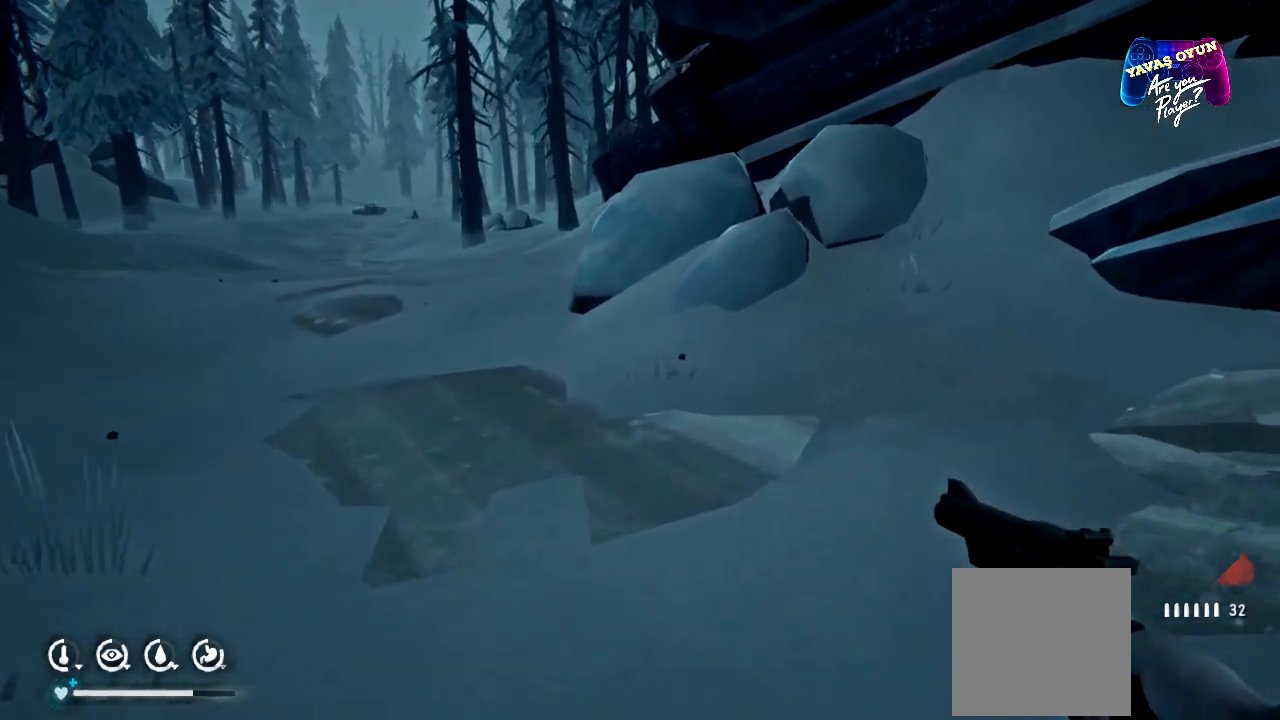
{"buttons": [], "left_stick": "up", "right_stick": "center", "events": [[83, "right_stick", "left"], [367, "right_stick", "center"]]}
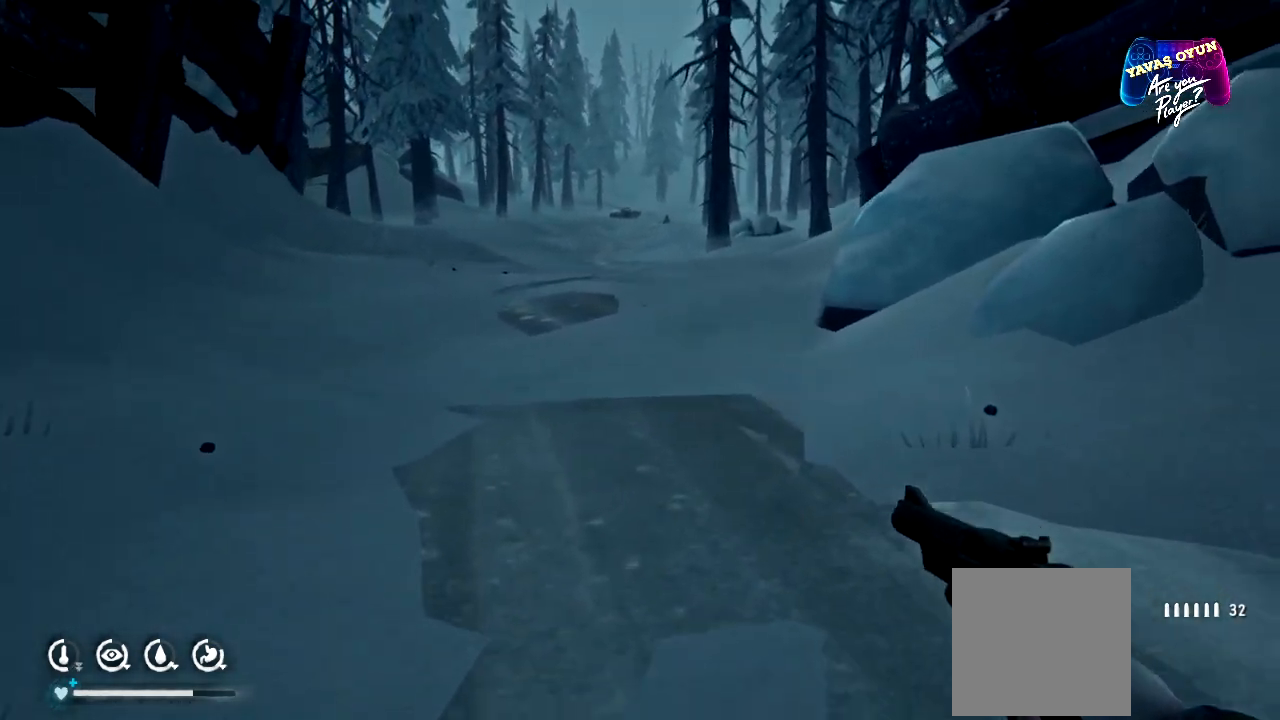
{"buttons": [], "left_stick": "up", "right_stick": "center", "events": []}
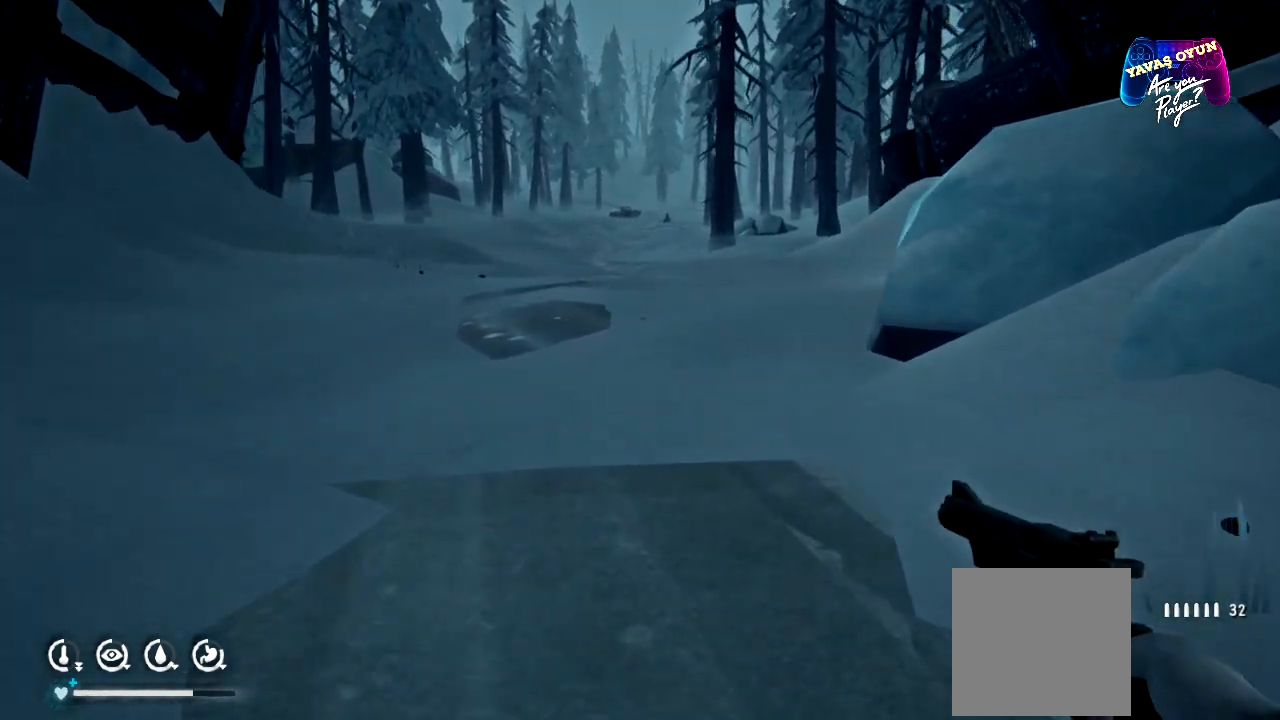
{"buttons": [], "left_stick": "up", "right_stick": "center", "events": []}
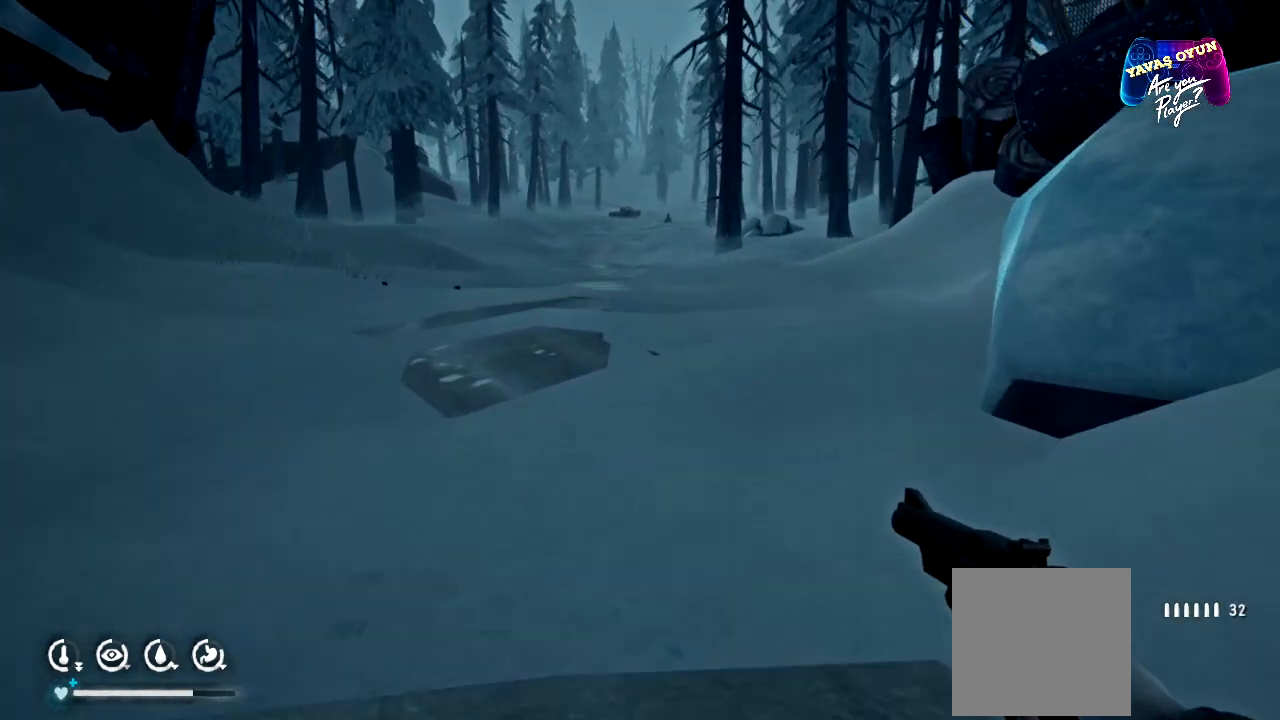
{"buttons": [], "left_stick": "up", "right_stick": "center", "events": []}
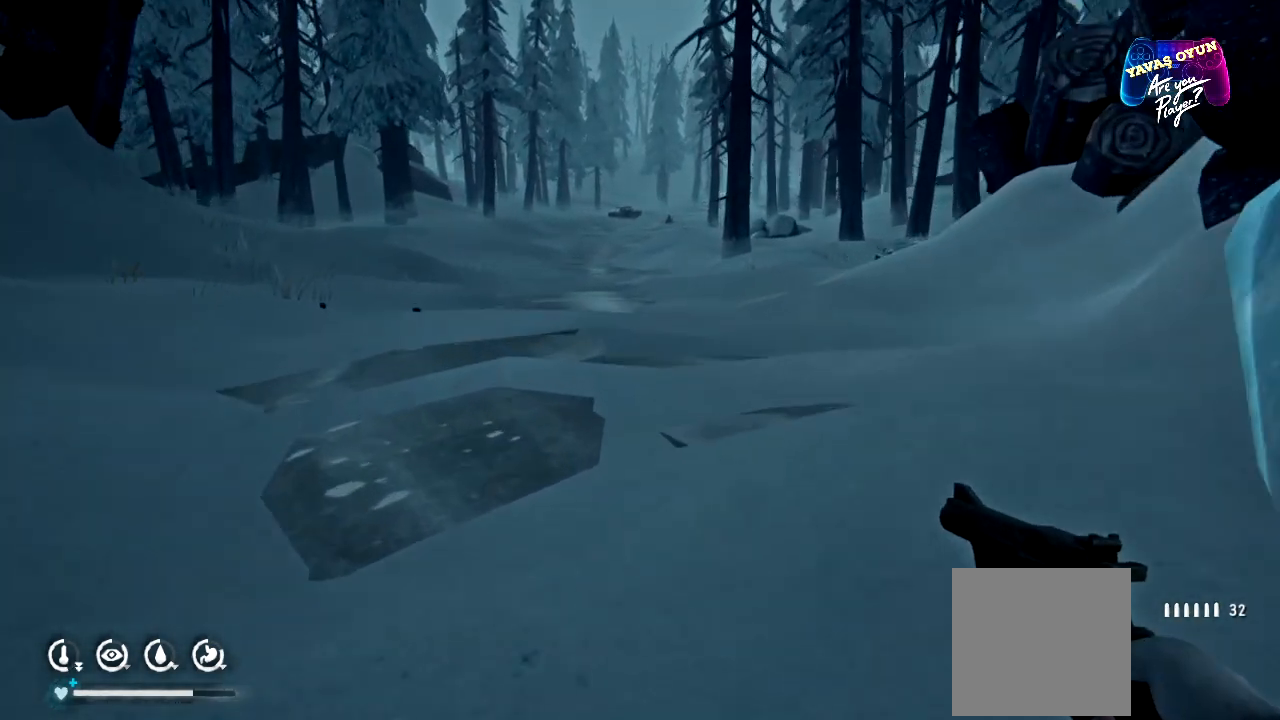
{"buttons": ["L1"], "left_stick": "right", "right_stick": "center", "events": [[300, "left_stick", "right"], [333, "L1", "down"]]}
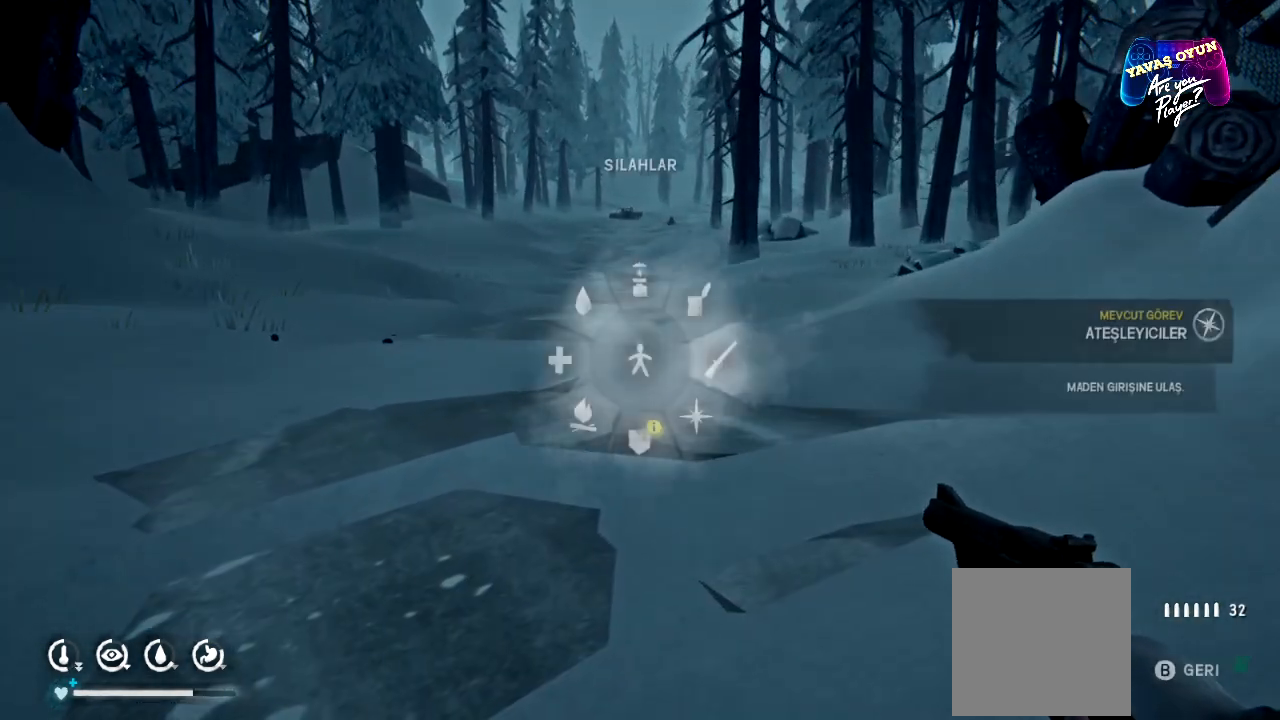
{"buttons": ["L1"], "left_stick": "right", "right_stick": "center", "events": []}